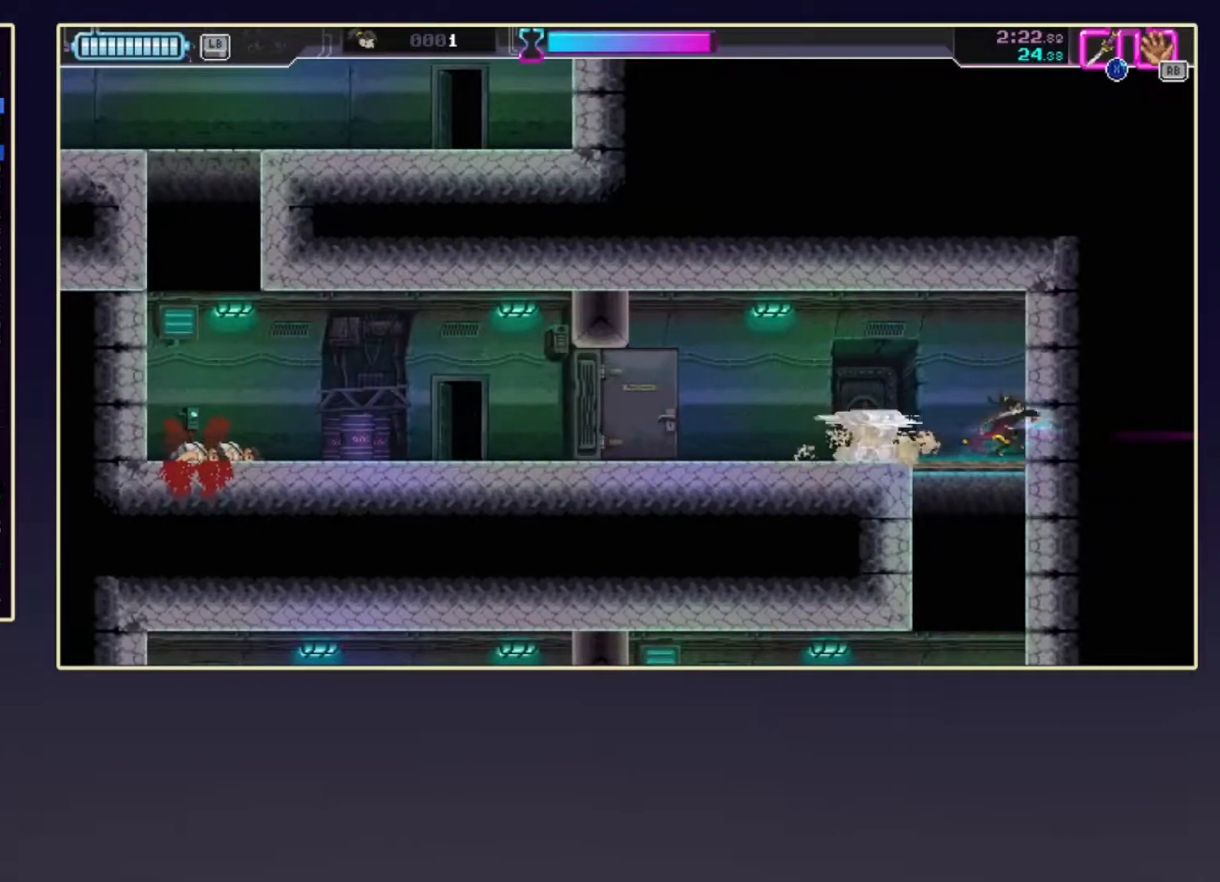
Gameplay with a controller (Xbox layout); each line is a JSON object with the inputs held at the frame after it. "events" lists button and stick changes between this image and that frame as [ms after this image, input, new state], when the widget could be followed in between. Not read: L3 R3 right_stick.
{"buttons": ["DPAD_DOWN"], "left_stick": "down", "events": [[183, "X", "down"], [333, "X", "up"], [467, "left_stick", "down"]]}
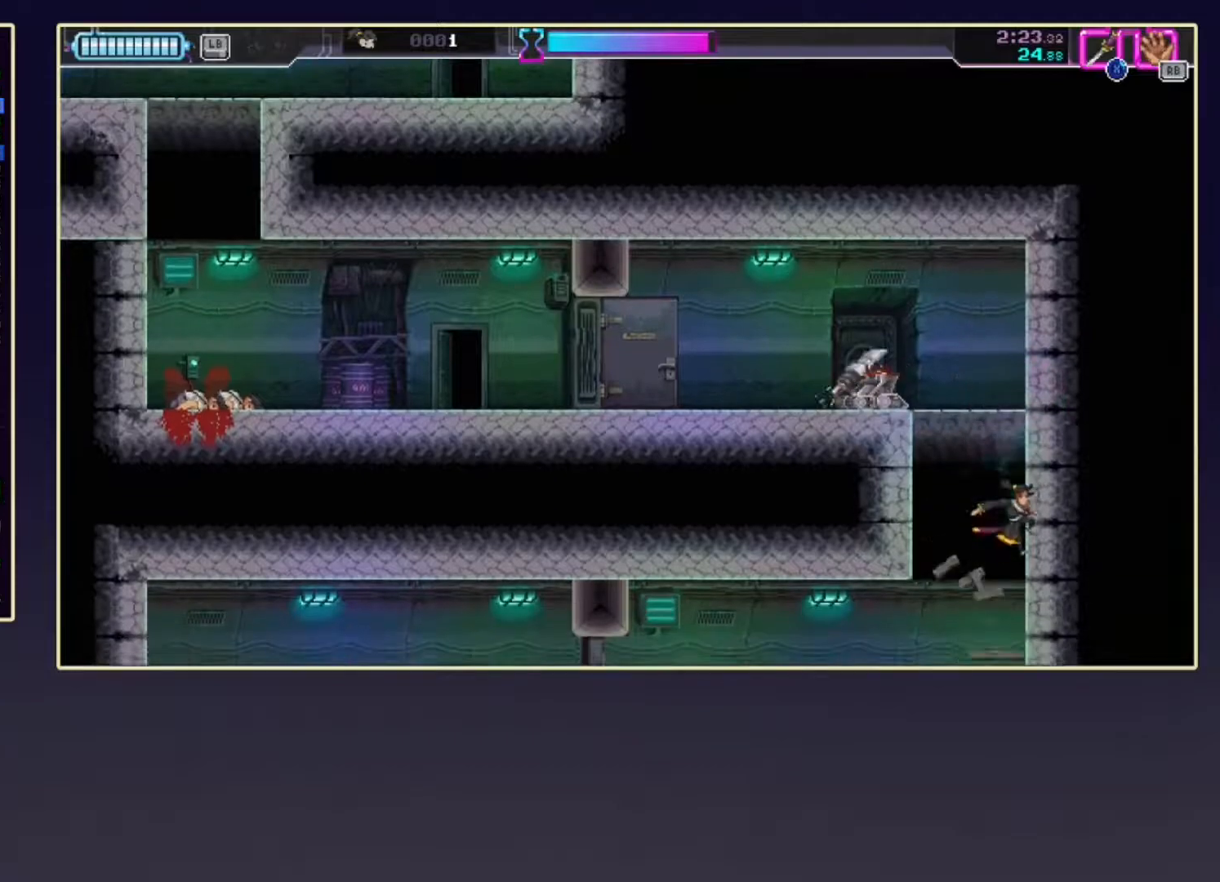
{"buttons": [], "left_stick": "left", "events": [[33, "DPAD_DOWN", "up"], [33, "left_stick", "down-left"], [150, "X", "down"], [183, "left_stick", "left"], [283, "X", "up"], [367, "X", "down"], [500, "X", "up"]]}
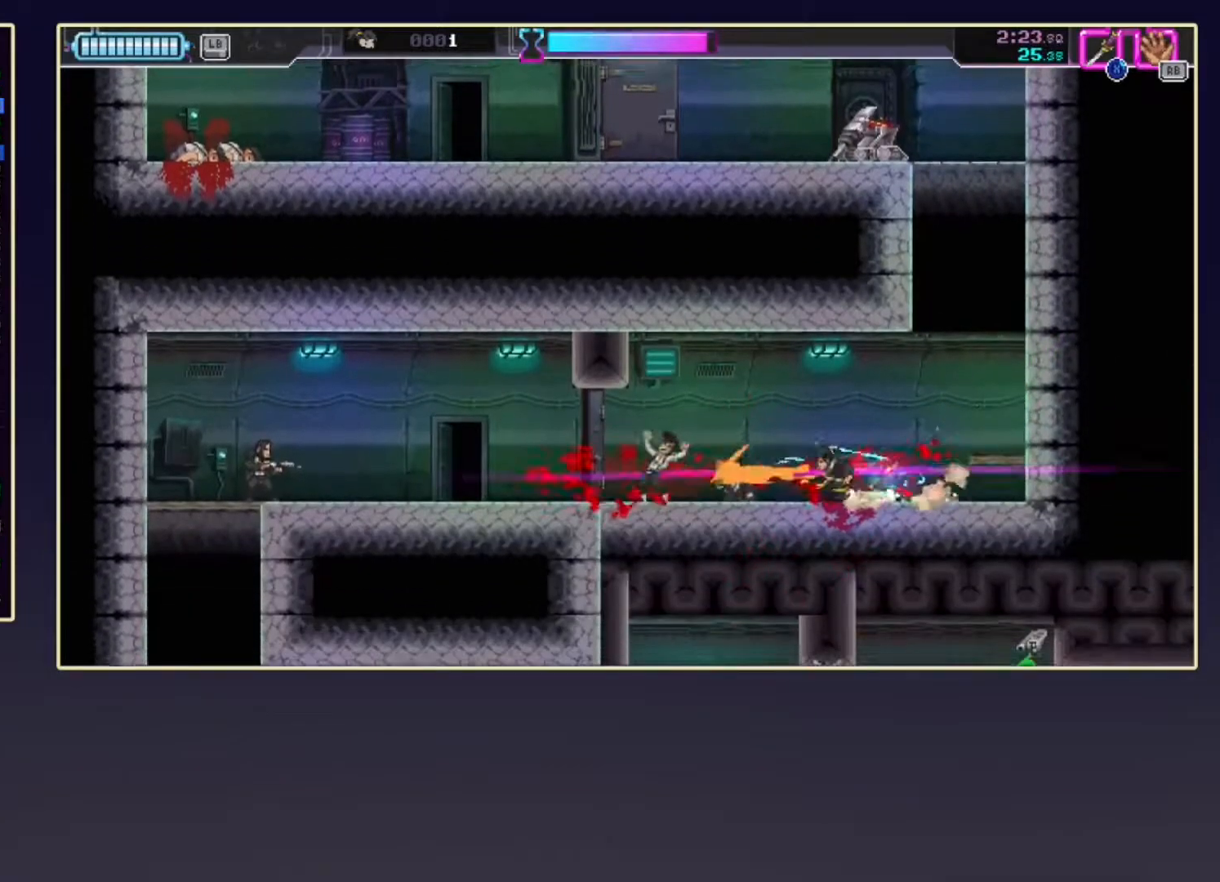
{"buttons": [], "left_stick": "left", "events": [[100, "R2", "down"], [267, "X", "down"], [317, "R2", "up"], [417, "X", "up"]]}
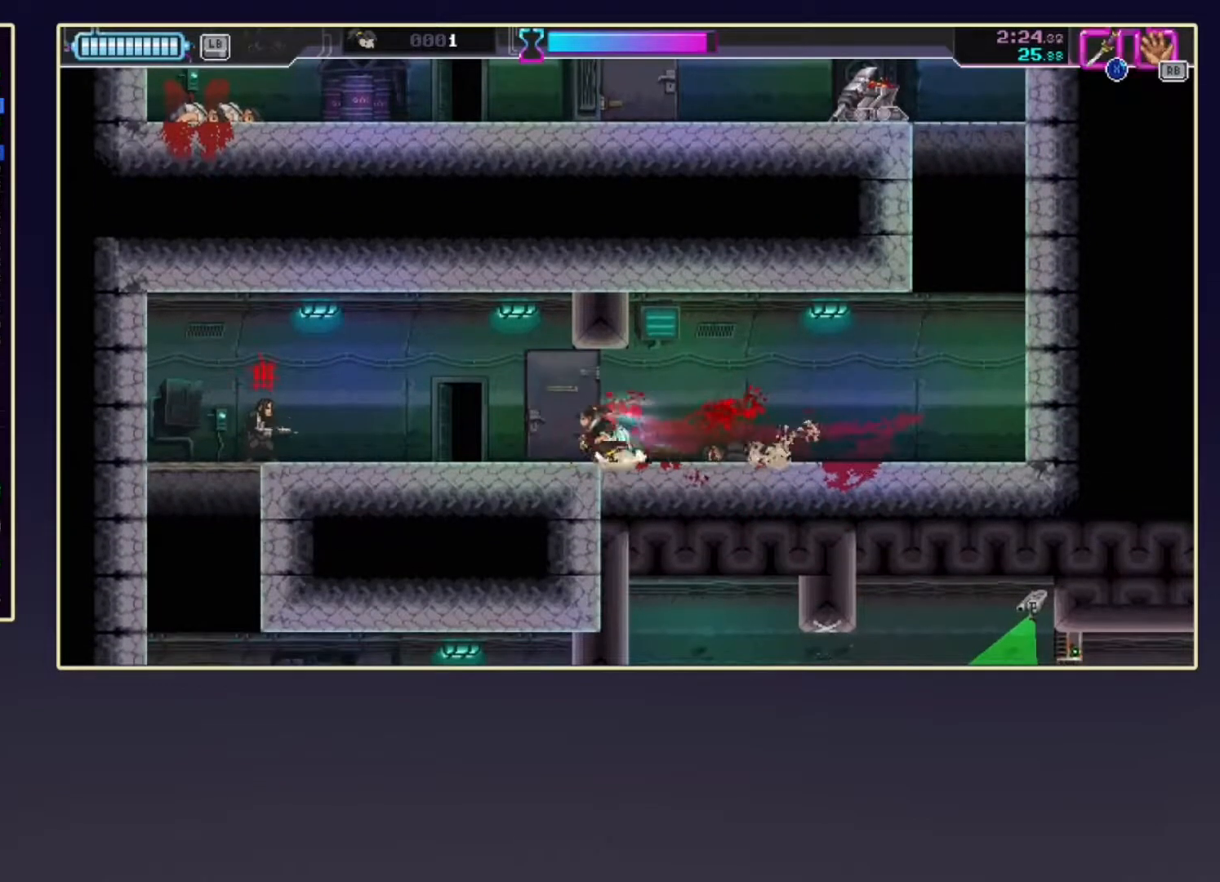
{"buttons": ["X", "R2"], "left_stick": "left", "events": [[117, "R2", "down"], [483, "X", "down"]]}
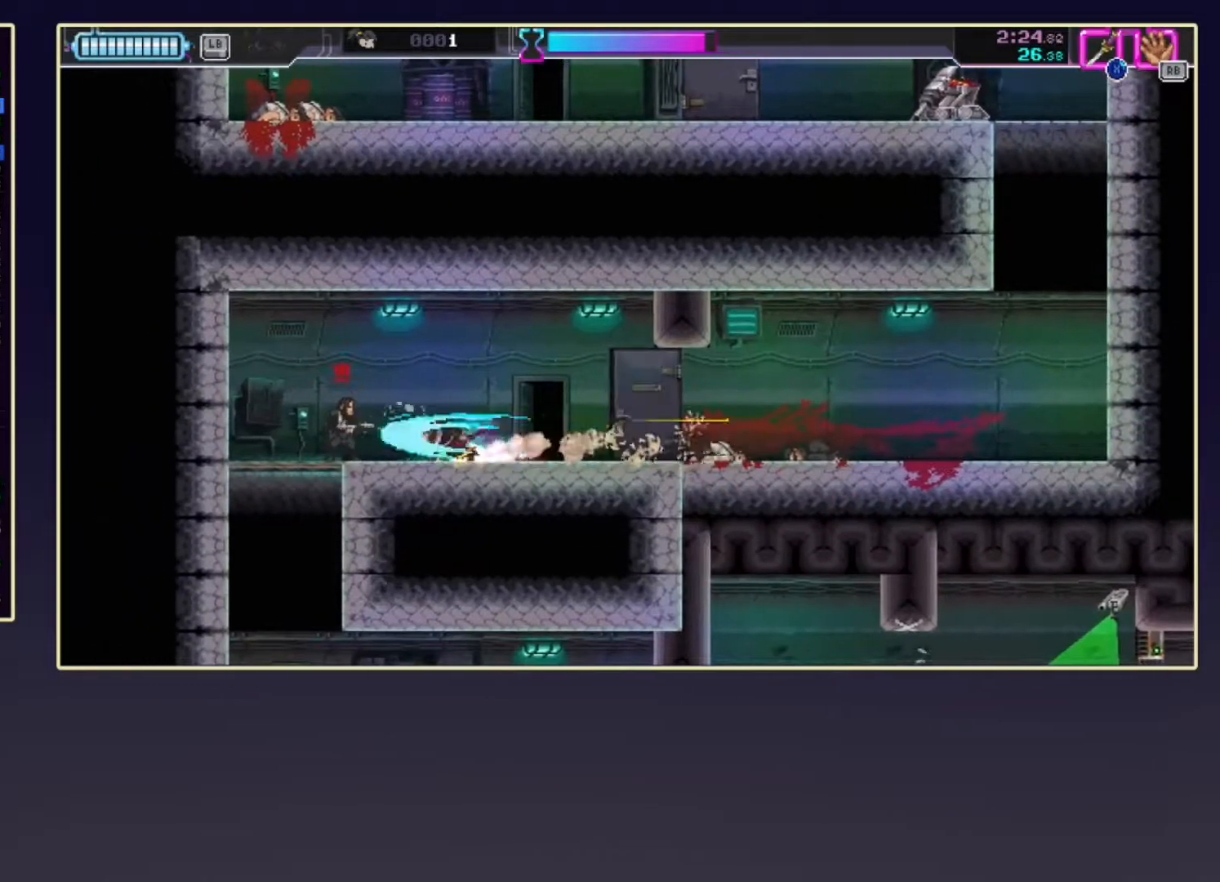
{"buttons": [], "left_stick": "down", "events": [[100, "R2", "up"], [133, "X", "up"], [250, "left_stick", "down"], [333, "X", "down"], [483, "X", "up"]]}
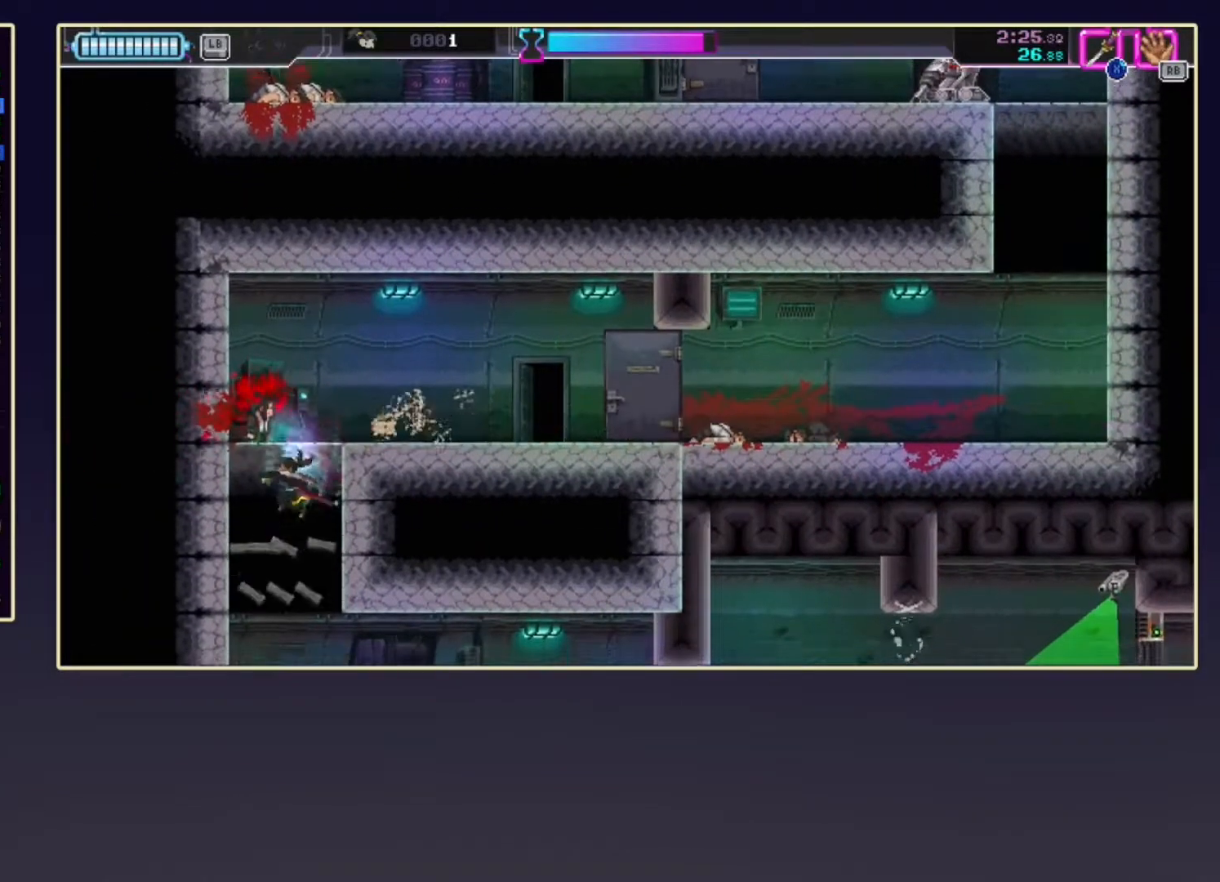
{"buttons": [], "left_stick": "right", "events": [[167, "left_stick", "down-right"], [333, "R2", "down"], [467, "left_stick", "right"], [500, "R2", "up"]]}
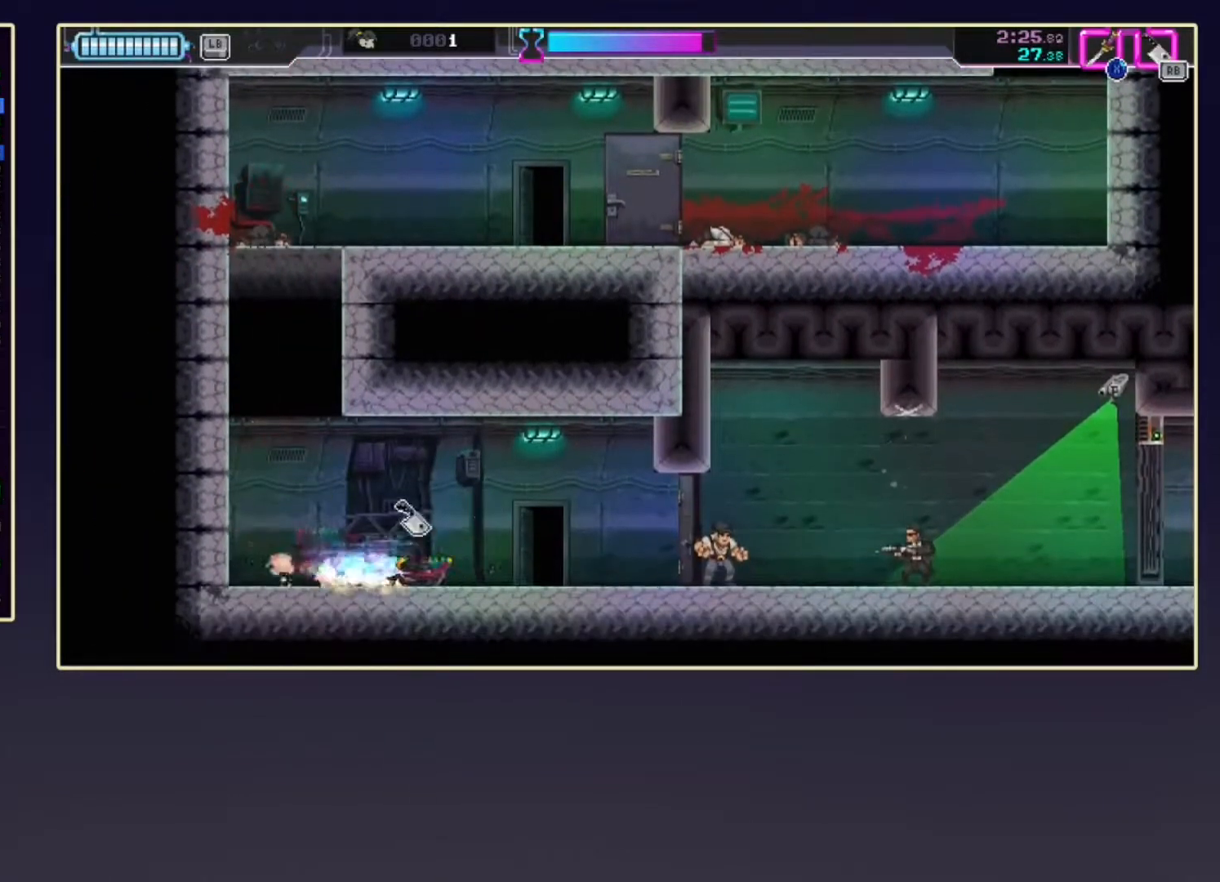
{"buttons": ["X"], "left_stick": "up-right", "events": [[183, "R2", "down"], [367, "X", "down"], [433, "left_stick", "up-right"], [483, "R2", "up"]]}
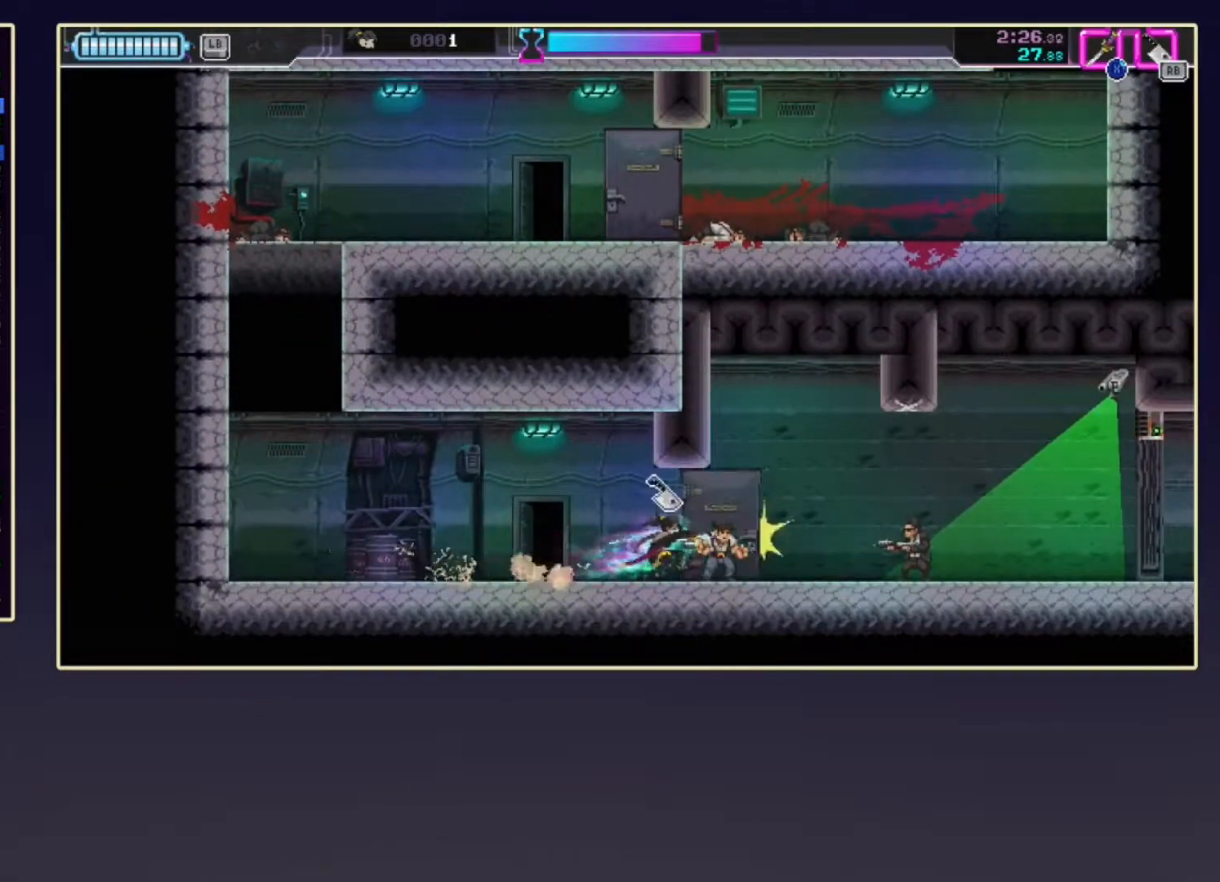
{"buttons": ["X"], "left_stick": "right", "events": [[17, "R1", "down"], [50, "X", "up"], [150, "R1", "up"], [217, "left_stick", "right"], [400, "X", "down"]]}
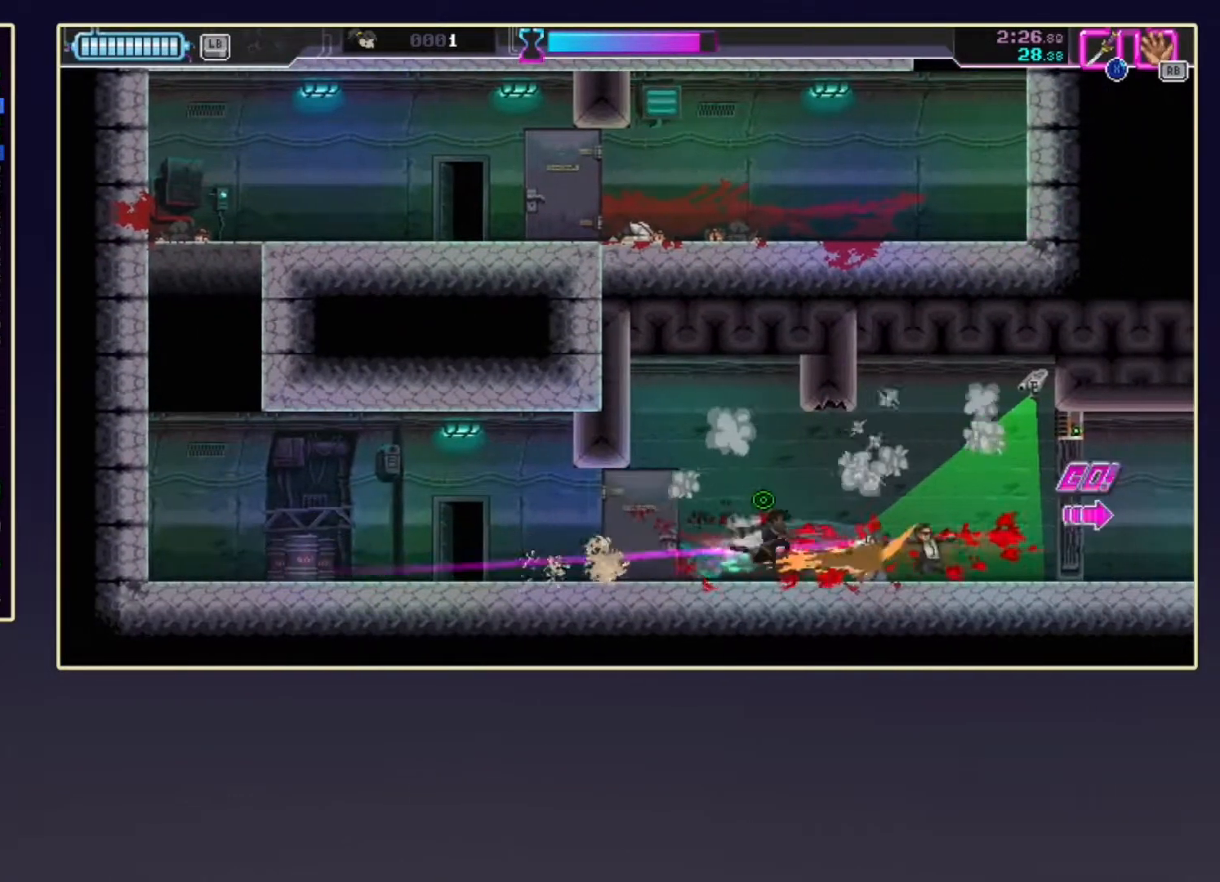
{"buttons": ["DPAD_DOWN"], "left_stick": "center", "events": [[83, "X", "up"], [117, "DPAD_DOWN", "down"], [133, "left_stick", "center"], [183, "R2", "down"], [333, "R2", "up"]]}
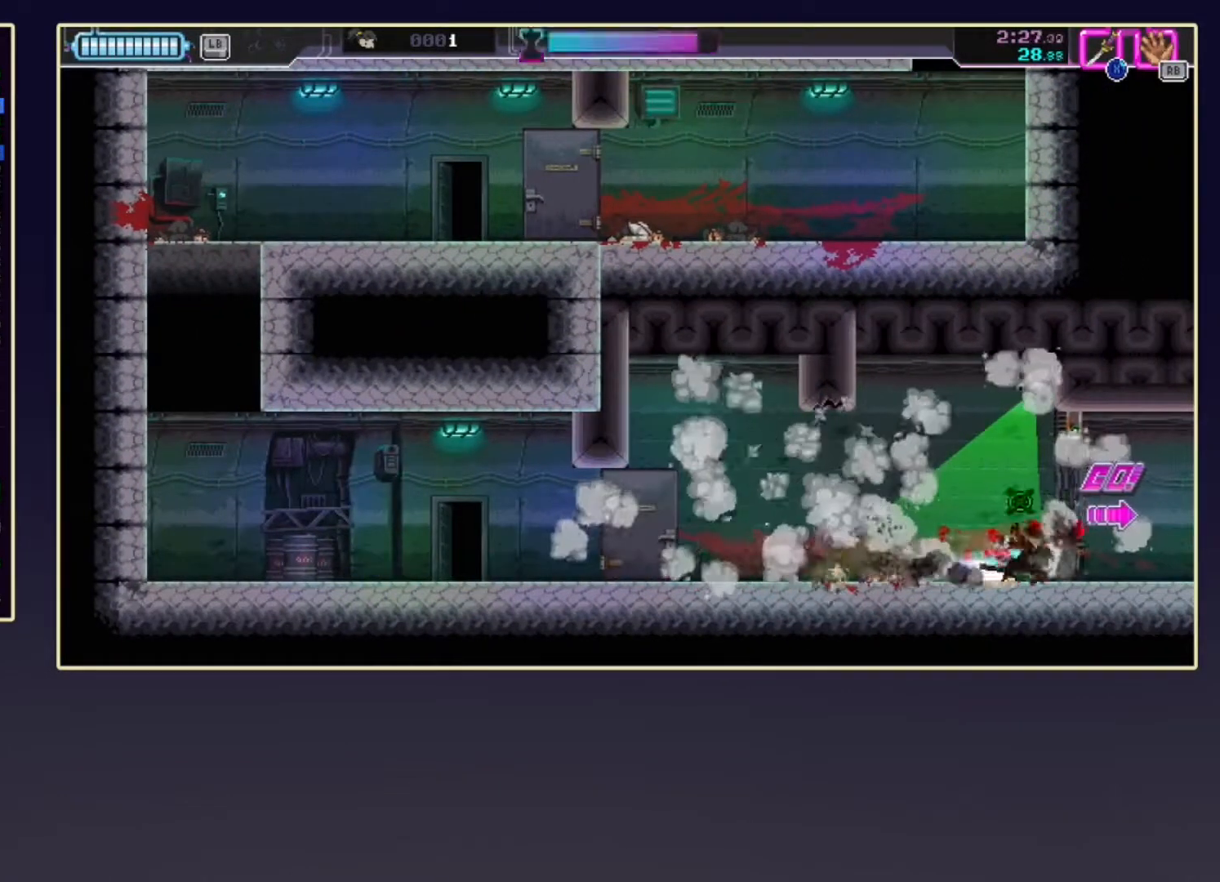
{"buttons": ["R2", "DPAD_DOWN"], "left_stick": "center", "events": [[33, "R2", "down"]]}
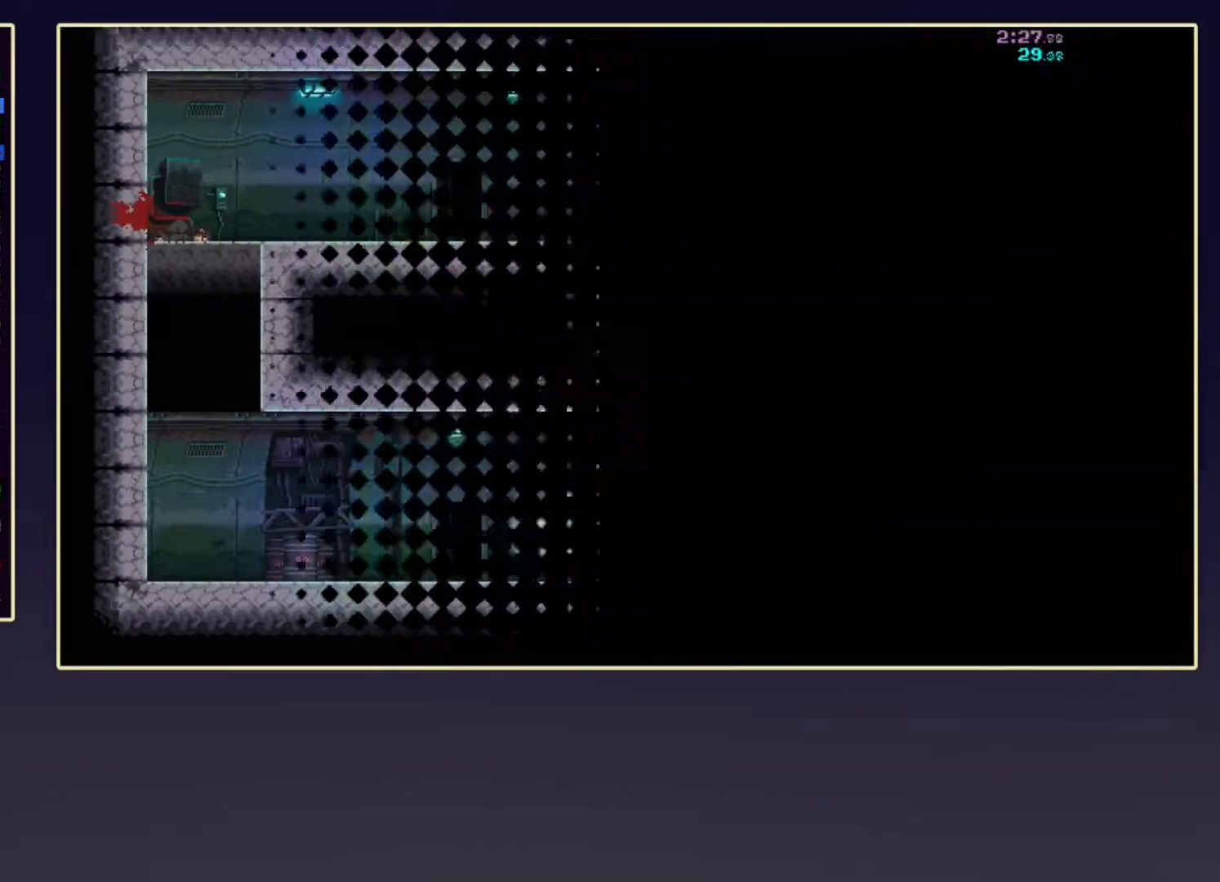
{"buttons": ["R2", "DPAD_DOWN"], "left_stick": "center", "events": []}
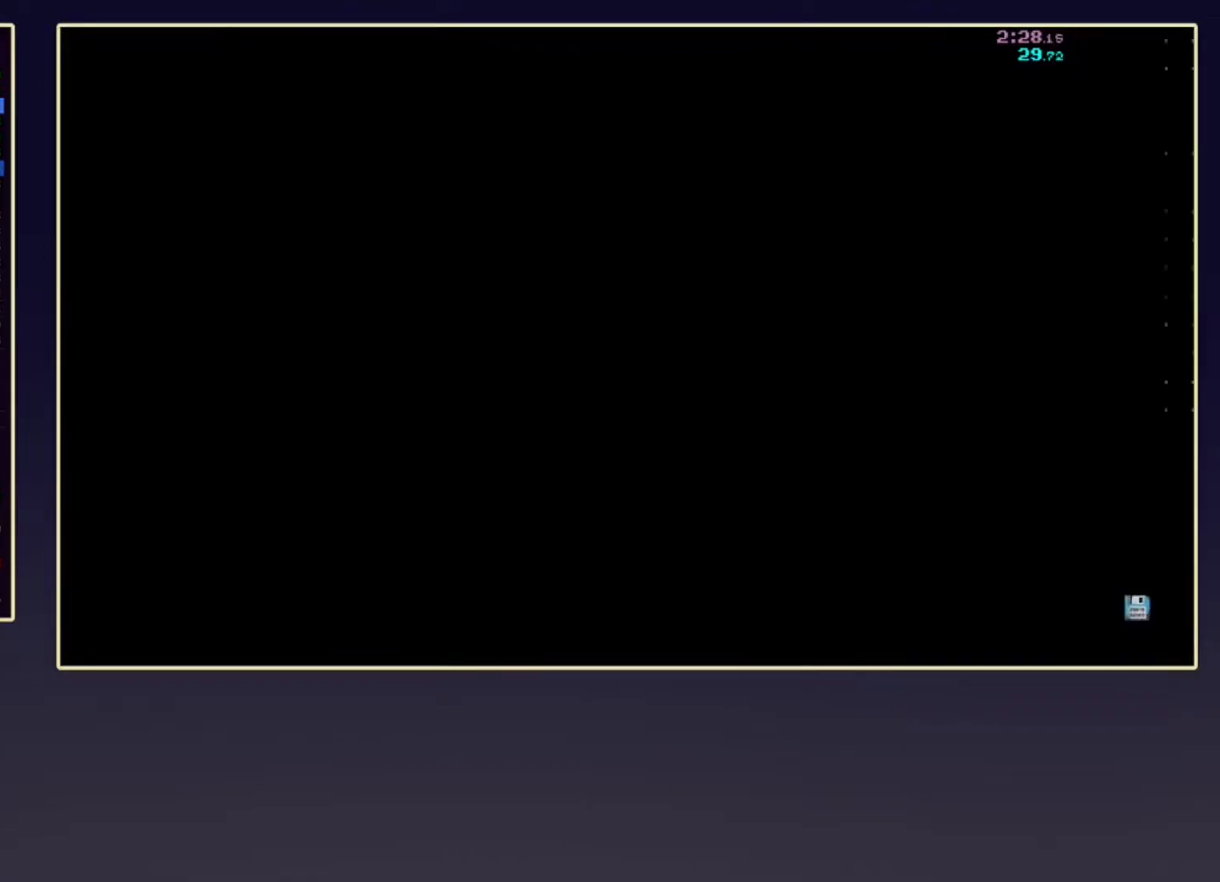
{"buttons": ["R2", "DPAD_DOWN"], "left_stick": "center", "events": []}
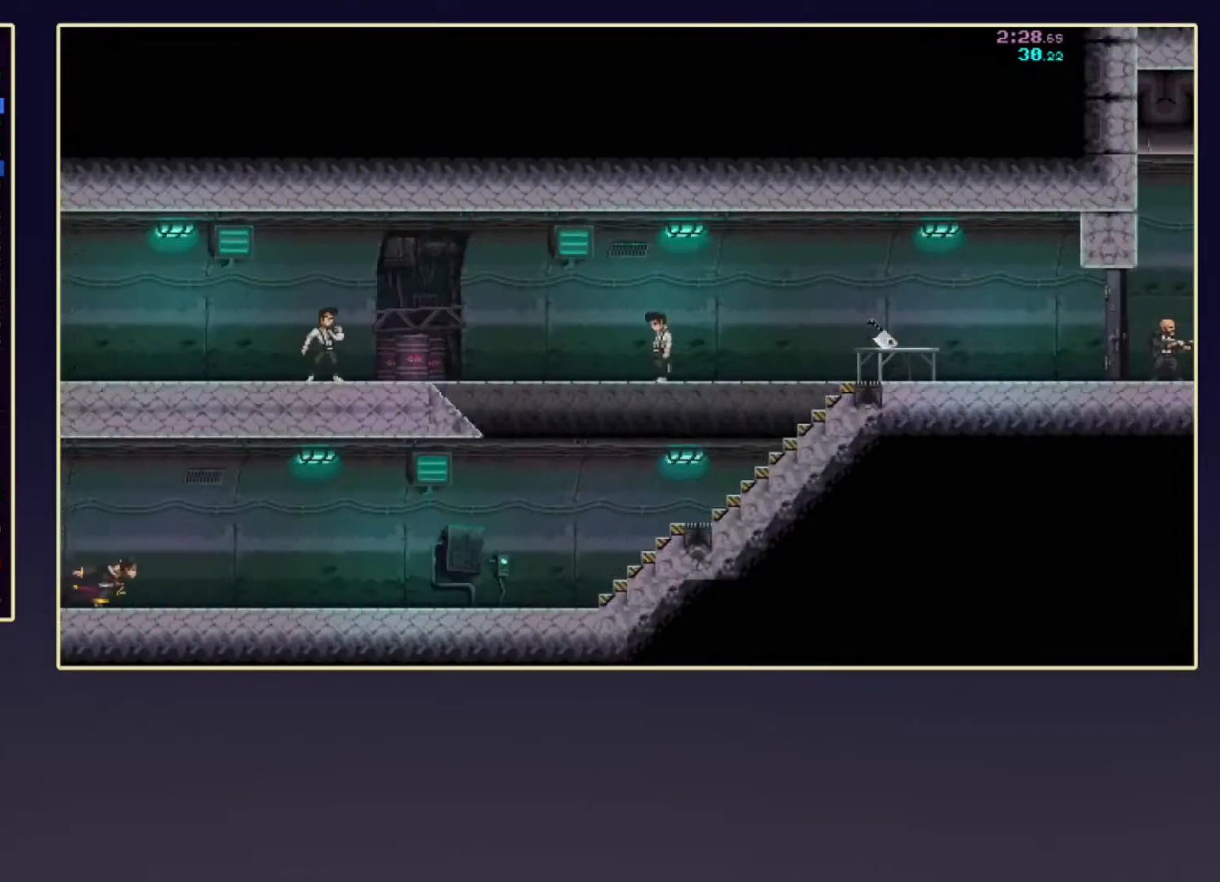
{"buttons": ["R2", "DPAD_DOWN"], "left_stick": "center", "events": []}
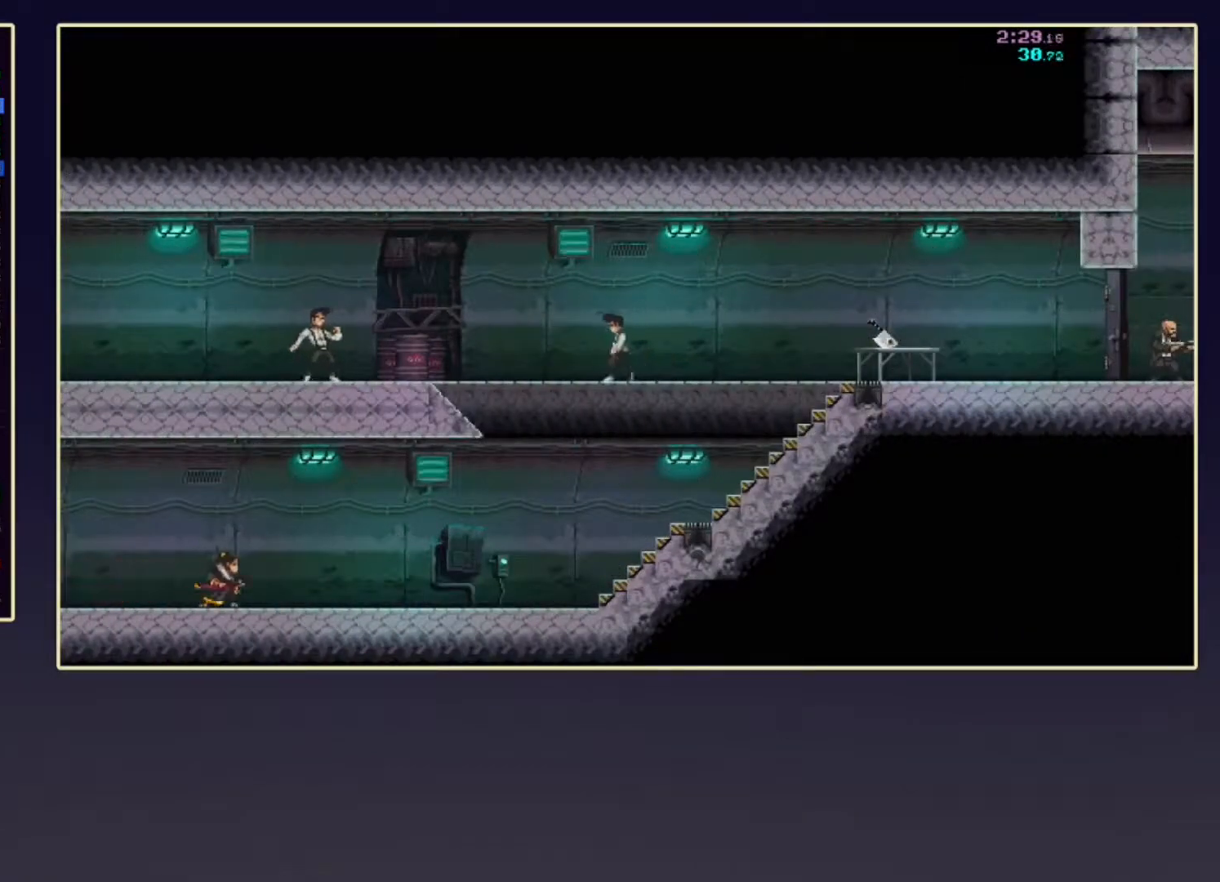
{"buttons": ["R2"], "left_stick": "right", "events": [[383, "DPAD_DOWN", "up"], [400, "left_stick", "right"]]}
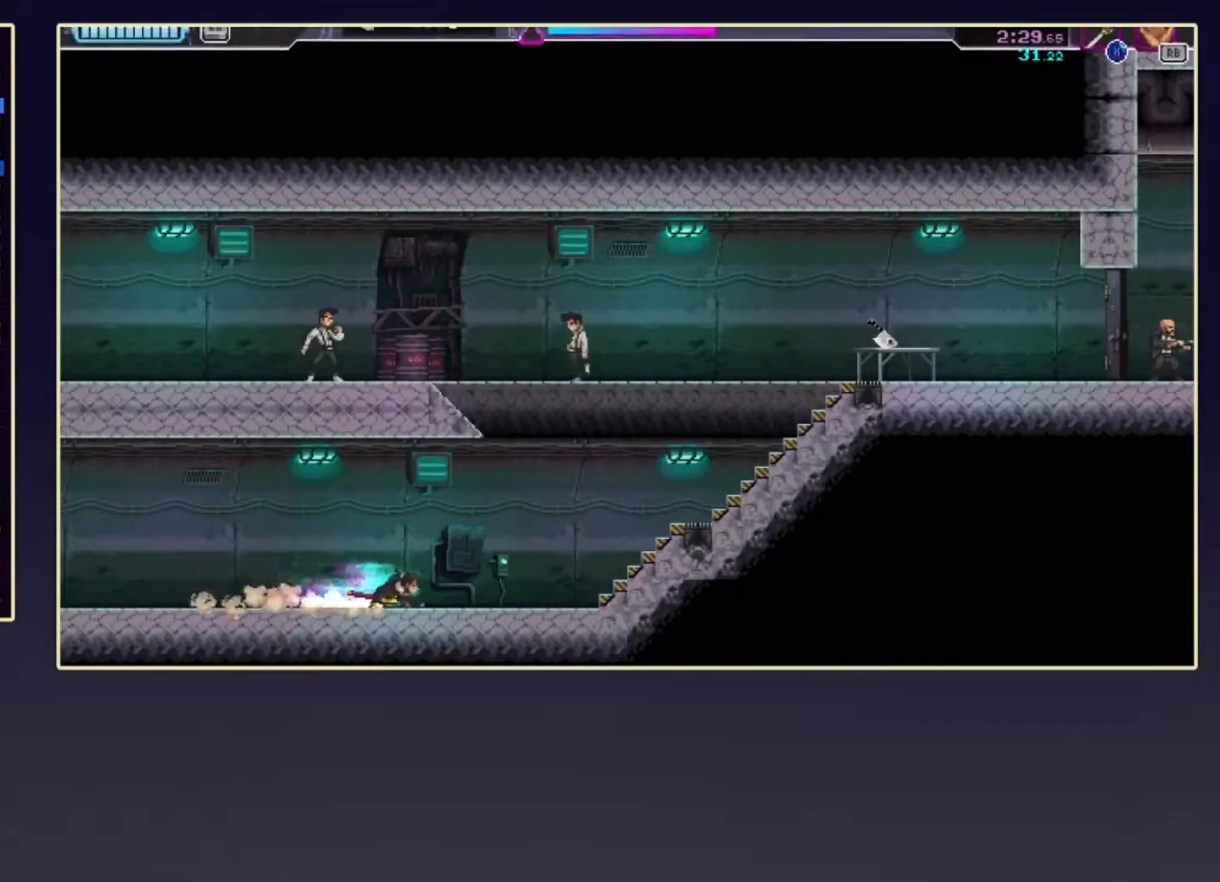
{"buttons": ["A", "X"], "left_stick": "right", "events": [[33, "R2", "up"], [83, "A", "down"], [117, "left_stick", "up-right"], [383, "X", "down"], [467, "left_stick", "right"]]}
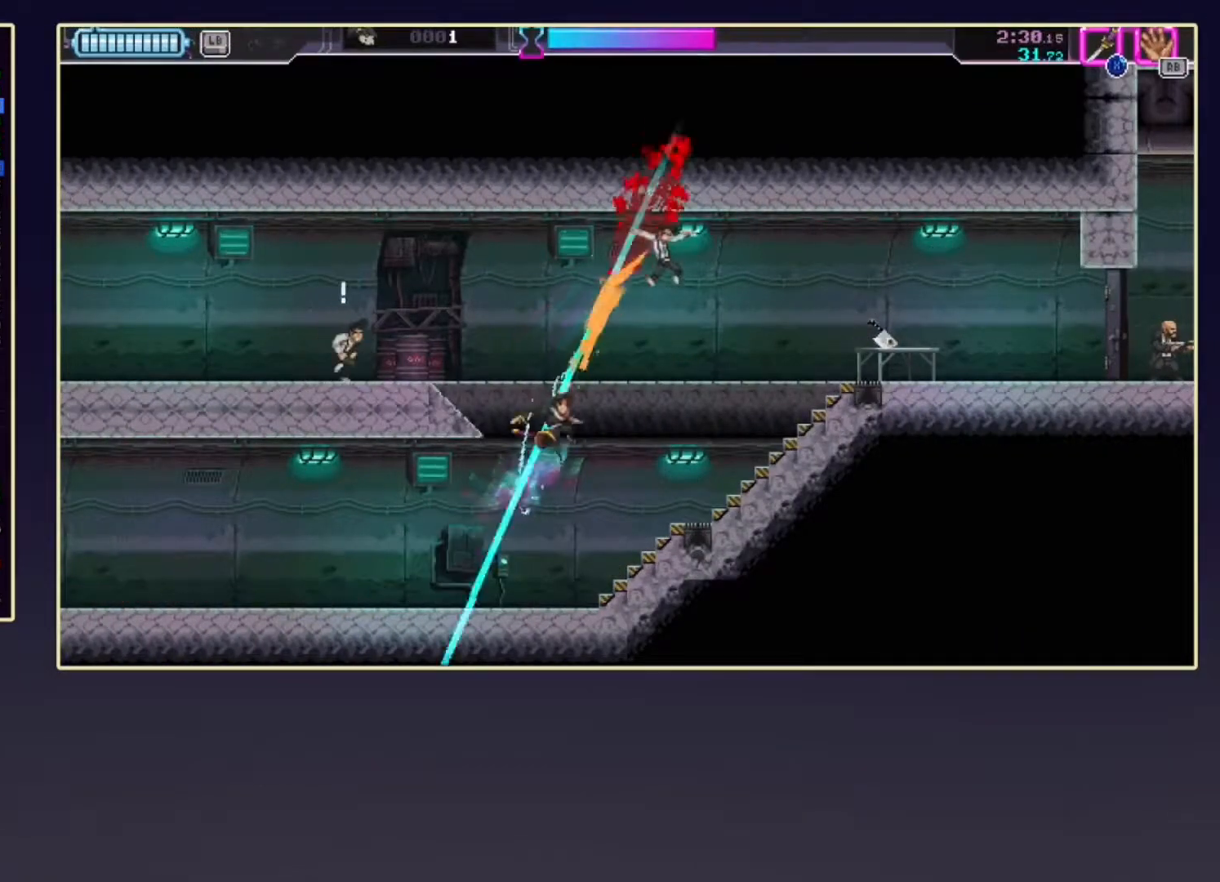
{"buttons": [], "left_stick": "right", "events": [[67, "A", "up"], [67, "left_stick", "down-right"], [83, "X", "up"], [300, "R2", "down"], [300, "left_stick", "right"], [483, "R2", "up"]]}
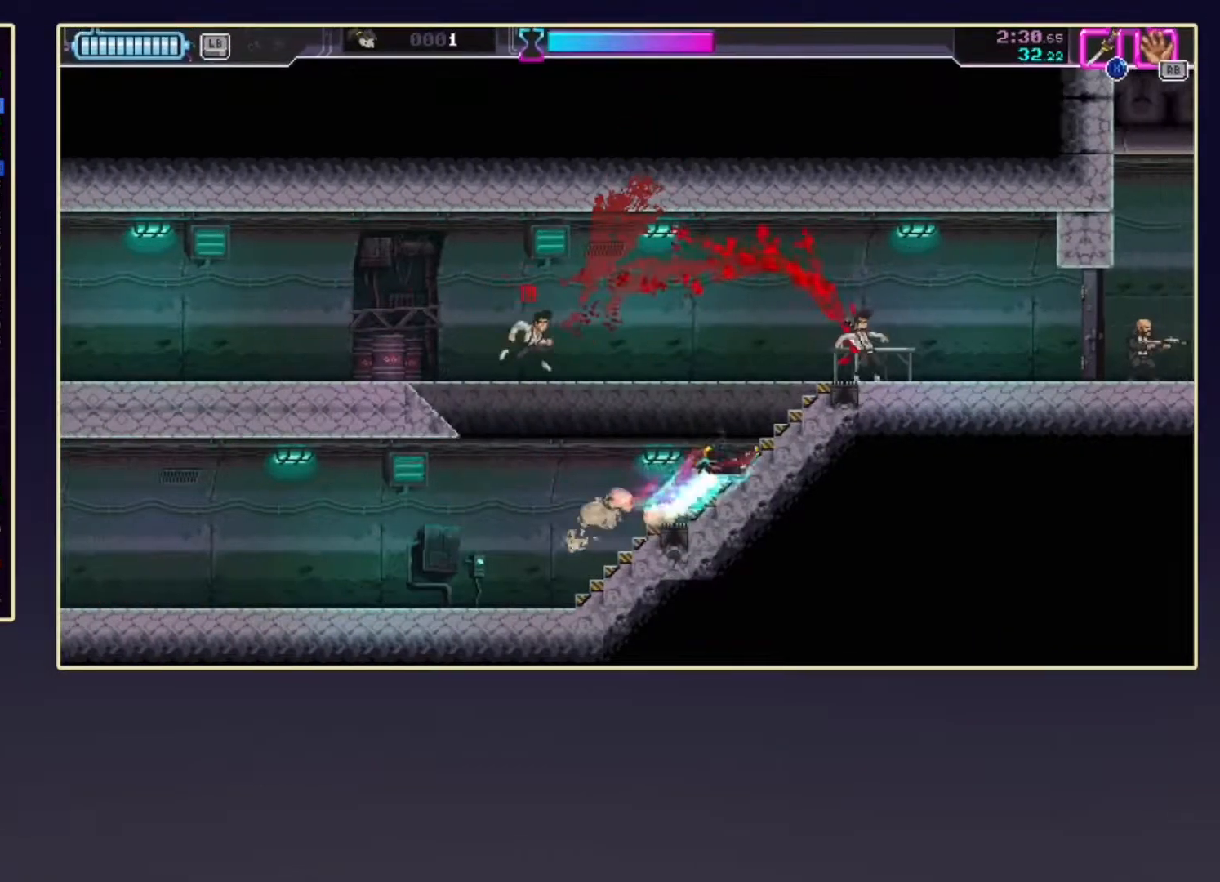
{"buttons": ["R2"], "left_stick": "right", "events": [[200, "R2", "down"]]}
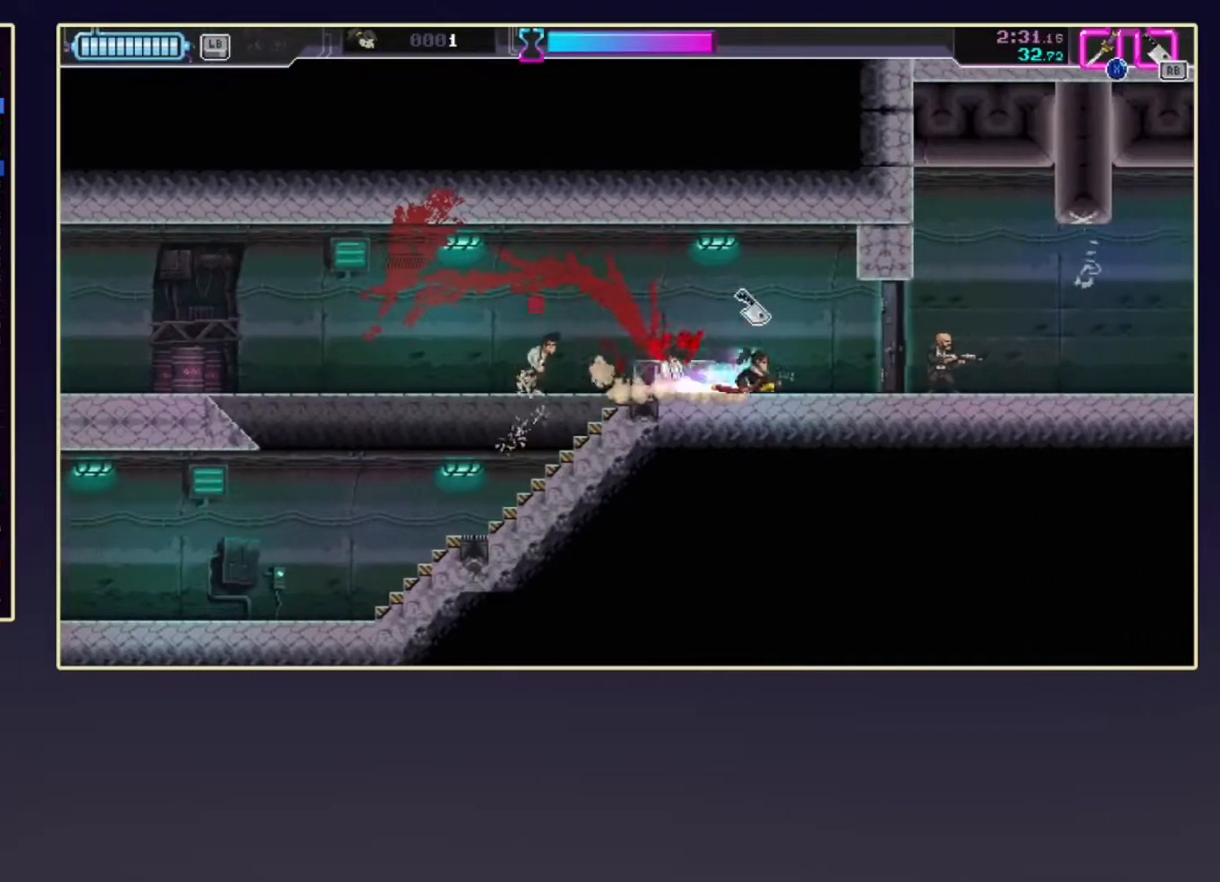
{"buttons": [], "left_stick": "right", "events": [[33, "R2", "up"], [50, "X", "down"], [167, "X", "up"], [283, "R2", "down"], [450, "R2", "up"]]}
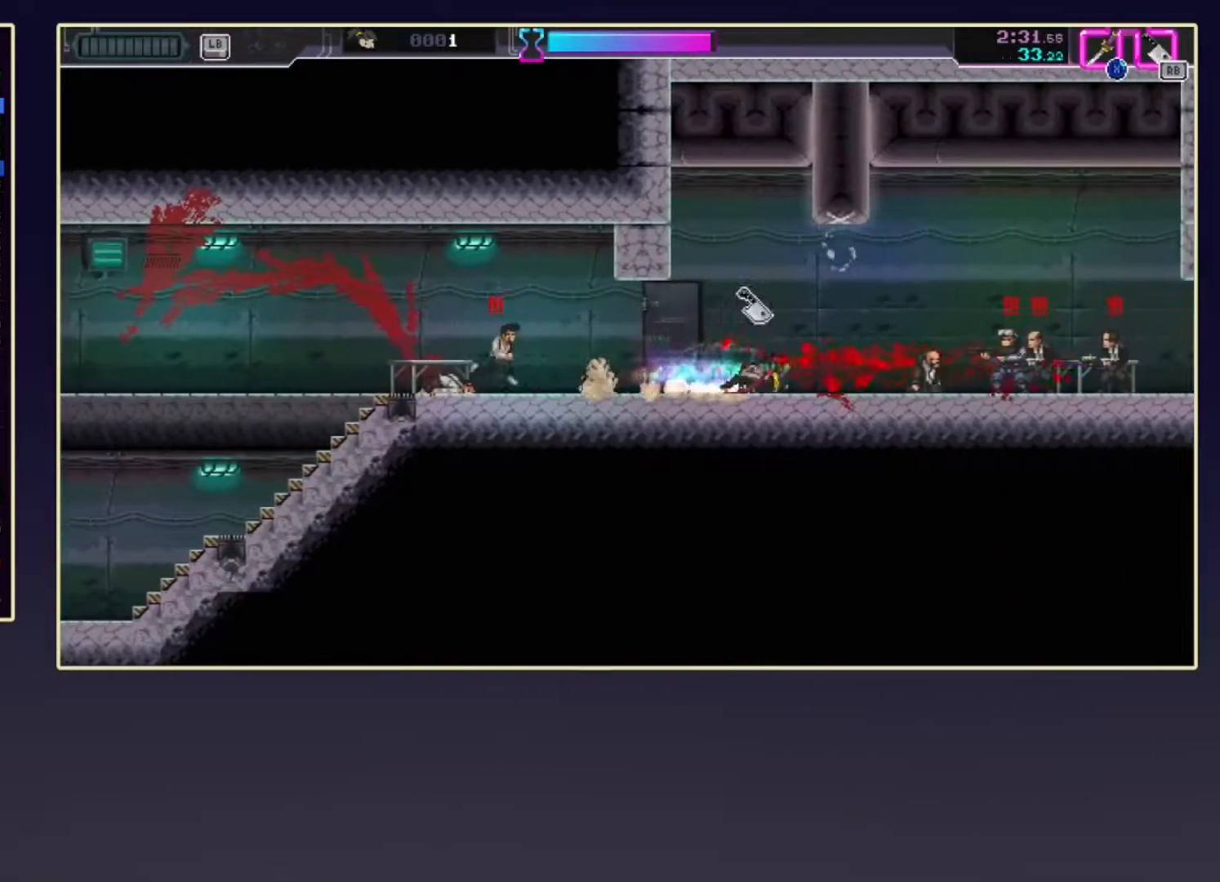
{"buttons": ["X"], "left_stick": "right", "events": [[167, "R2", "down"], [400, "X", "down"], [500, "R2", "up"]]}
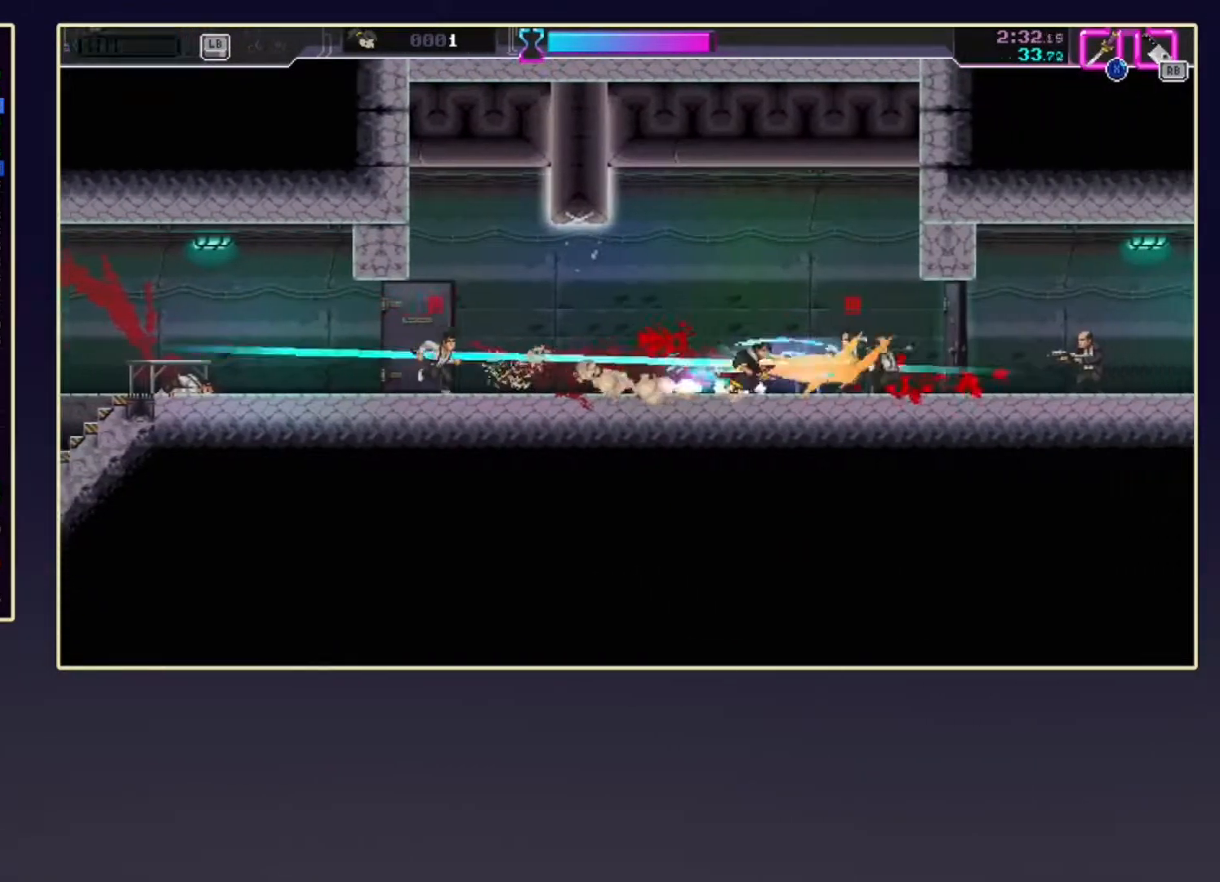
{"buttons": ["R2"], "left_stick": "right", "events": [[33, "X", "up"], [50, "R2", "down"], [233, "X", "down"], [283, "R2", "up"], [350, "X", "up"], [433, "R2", "down"]]}
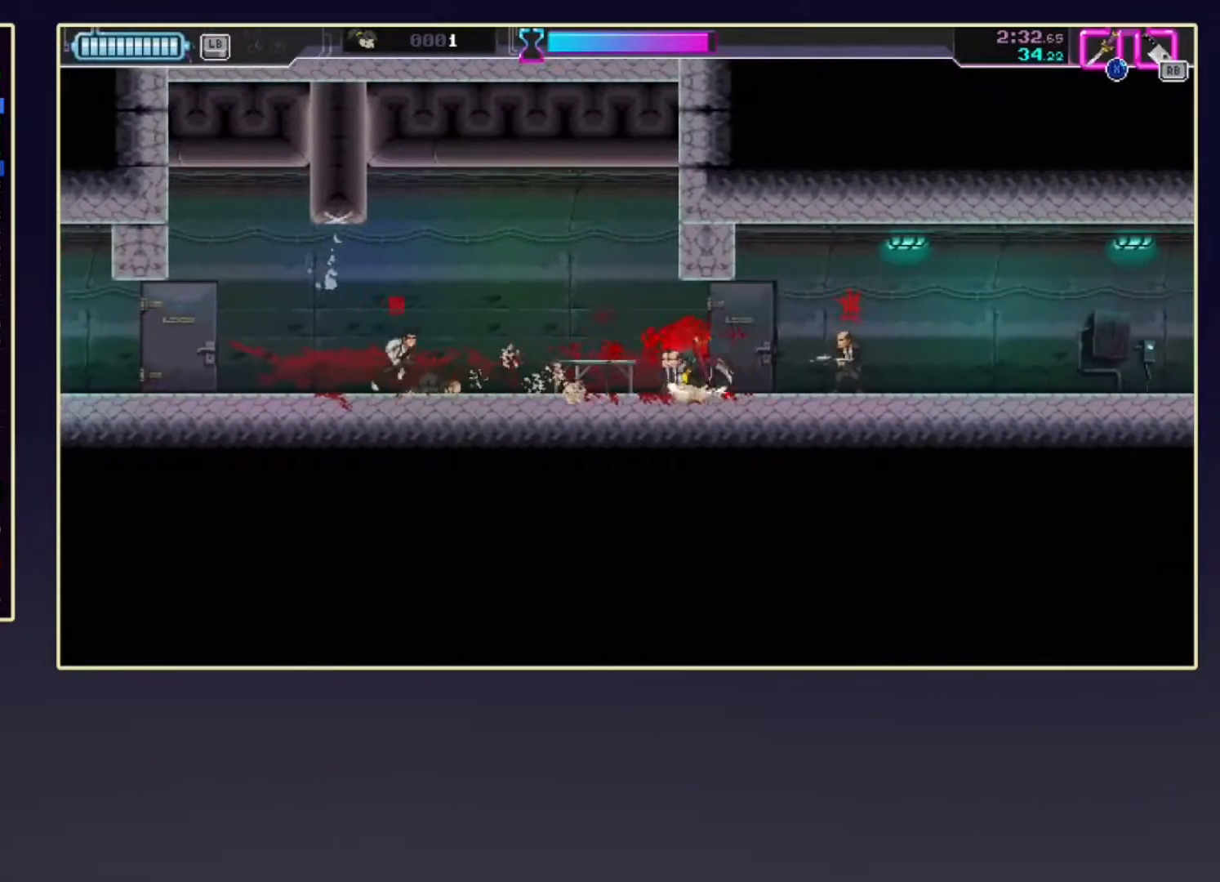
{"buttons": ["R2"], "left_stick": "right", "events": [[100, "X", "down"], [167, "R2", "up"], [217, "X", "up"], [300, "R2", "down"]]}
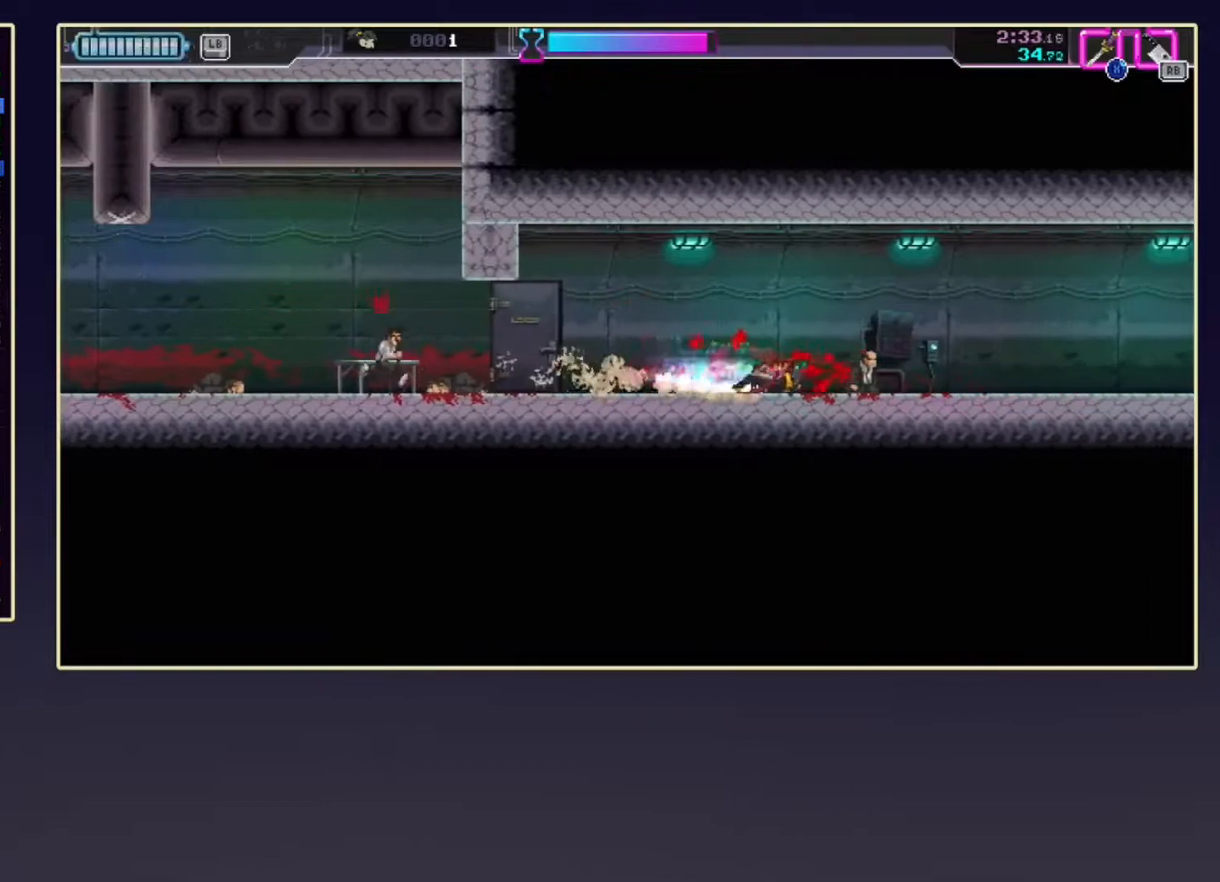
{"buttons": ["R1"], "left_stick": "center", "events": [[17, "R2", "up"], [200, "R2", "down"], [333, "left_stick", "center"], [367, "DPAD_LEFT", "down"], [383, "R2", "up"], [417, "R1", "down"], [500, "DPAD_LEFT", "up"]]}
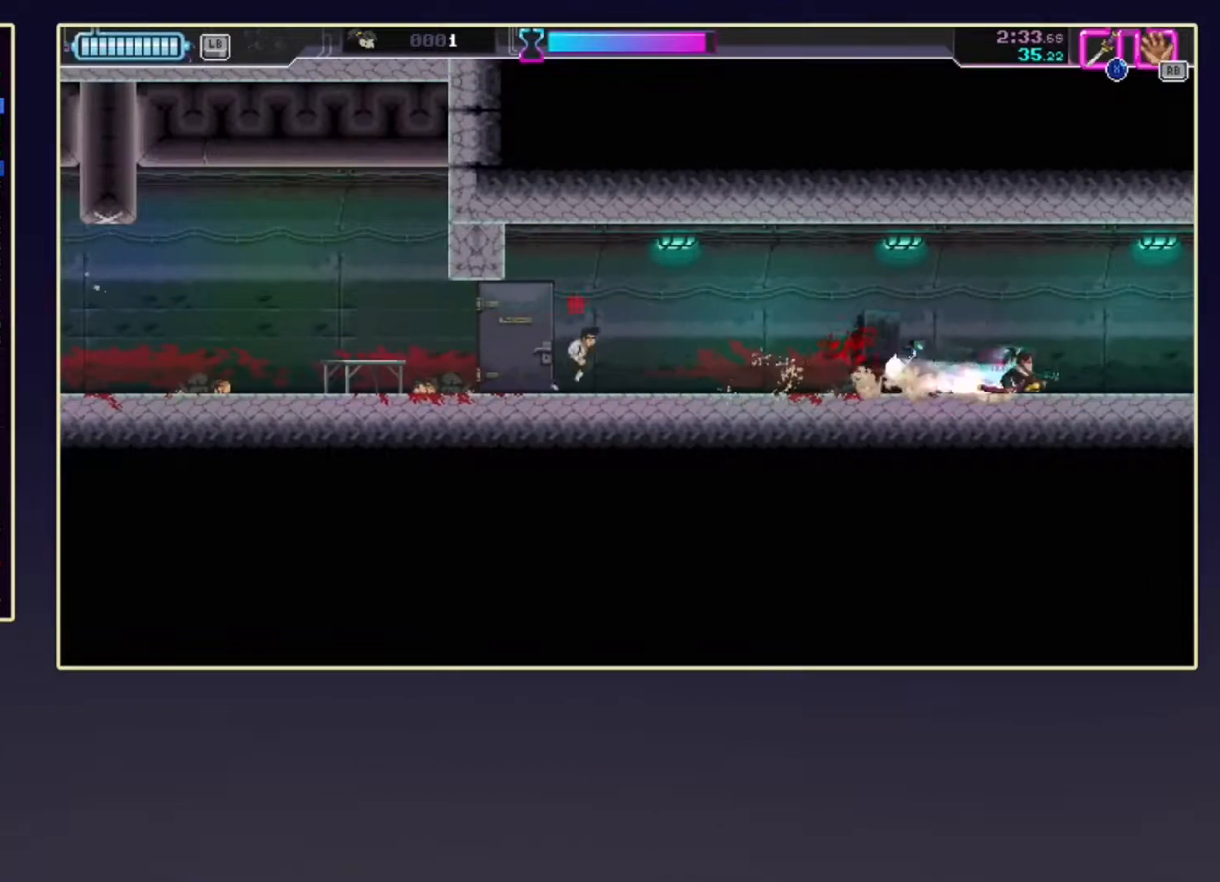
{"buttons": ["R2", "DPAD_DOWN"], "left_stick": "center", "events": [[17, "R1", "up"], [133, "DPAD_DOWN", "down"], [150, "R2", "down"], [300, "R2", "up"], [383, "R2", "down"]]}
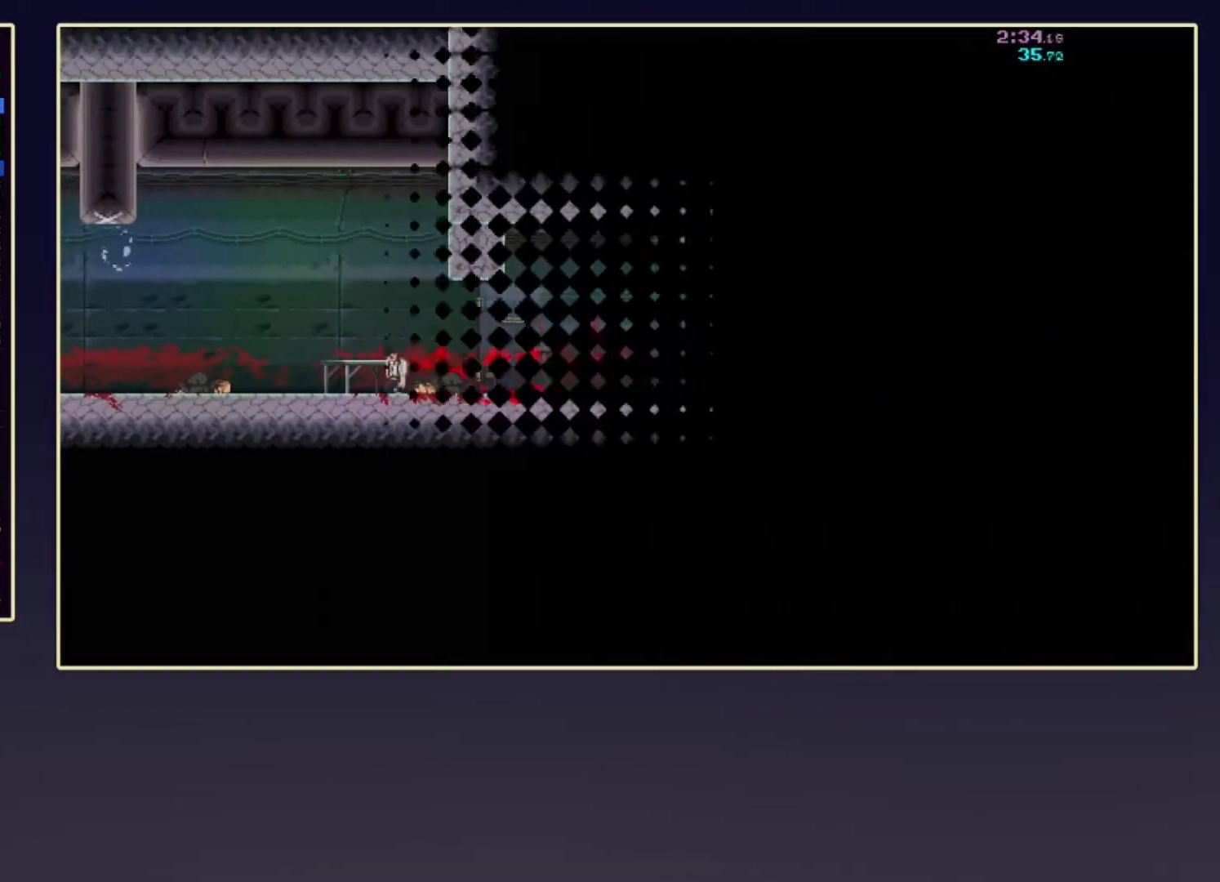
{"buttons": ["R2"], "left_stick": "right", "events": [[417, "left_stick", "right"], [433, "DPAD_DOWN", "up"]]}
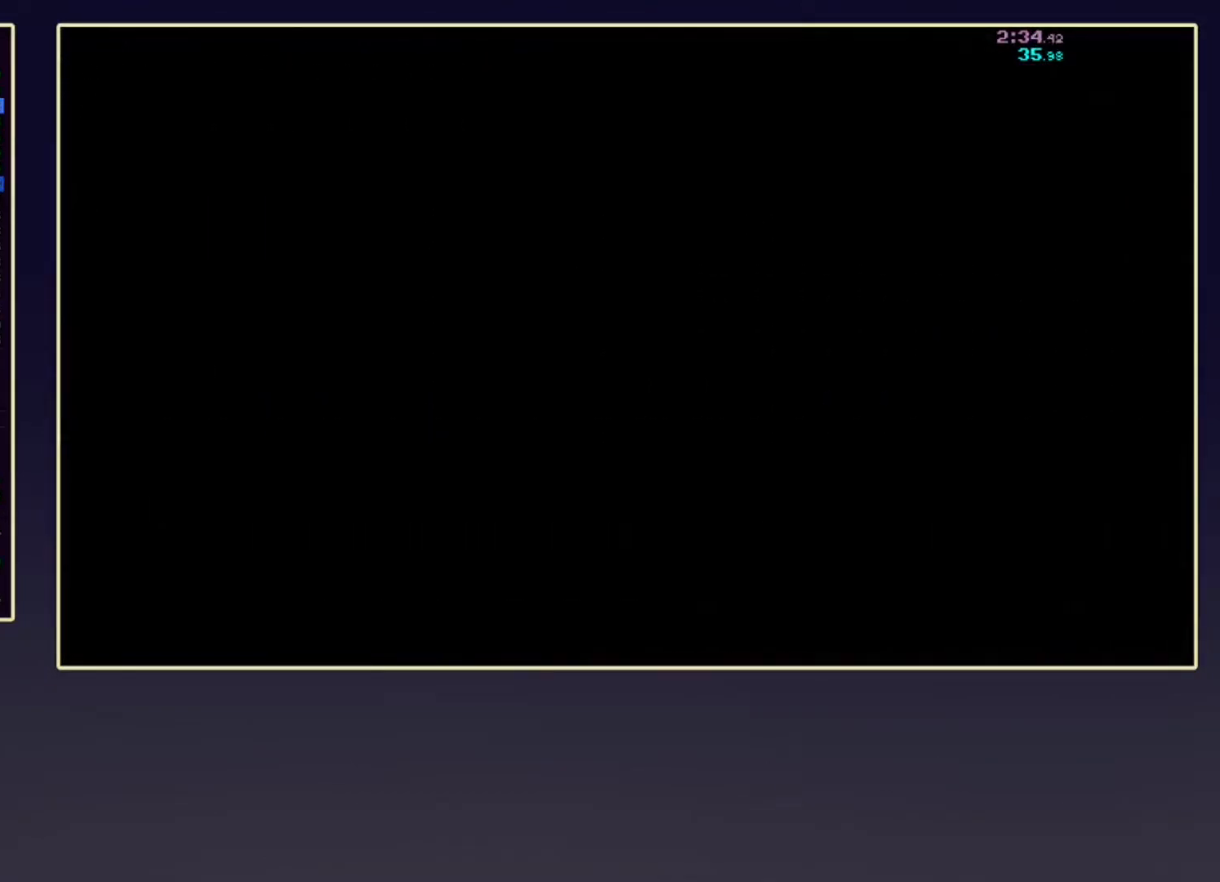
{"buttons": ["R2"], "left_stick": "right", "events": []}
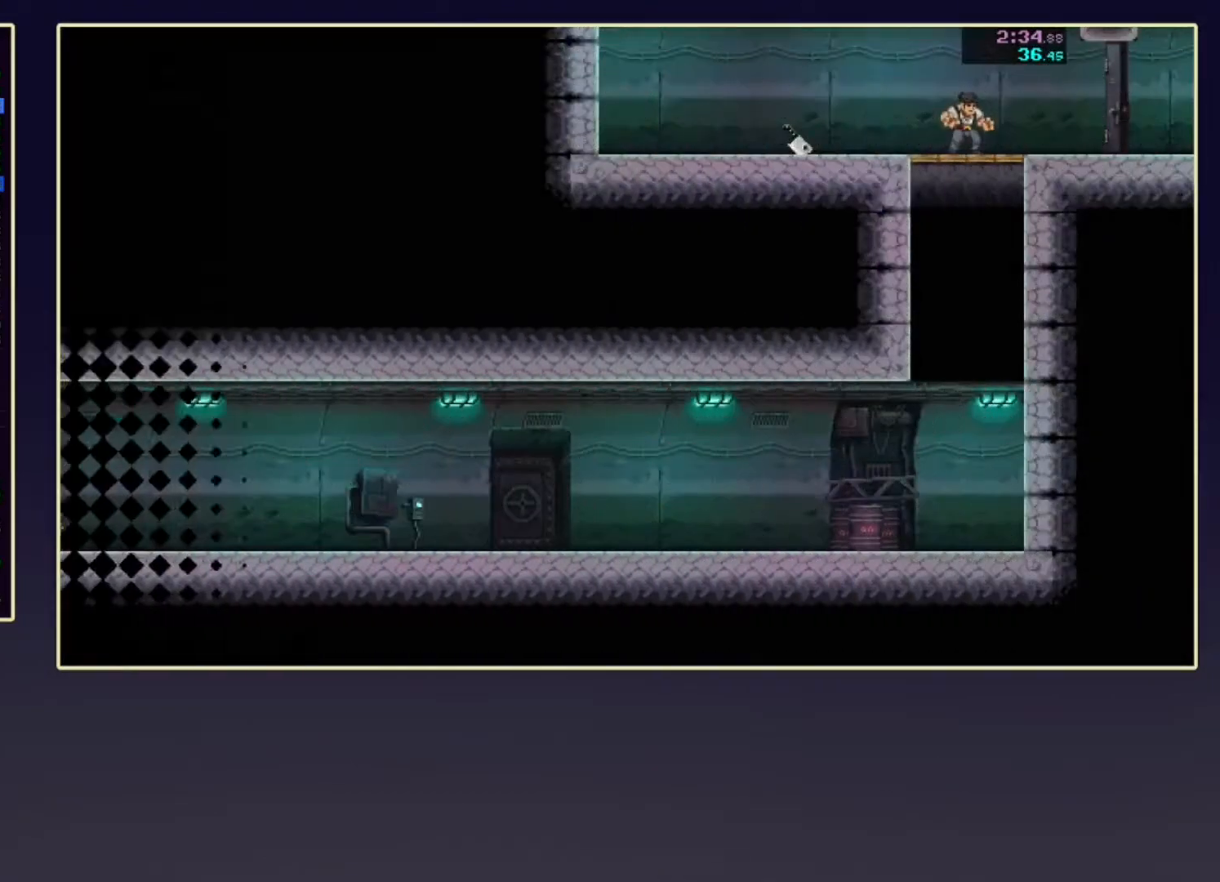
{"buttons": ["R2"], "left_stick": "right", "events": []}
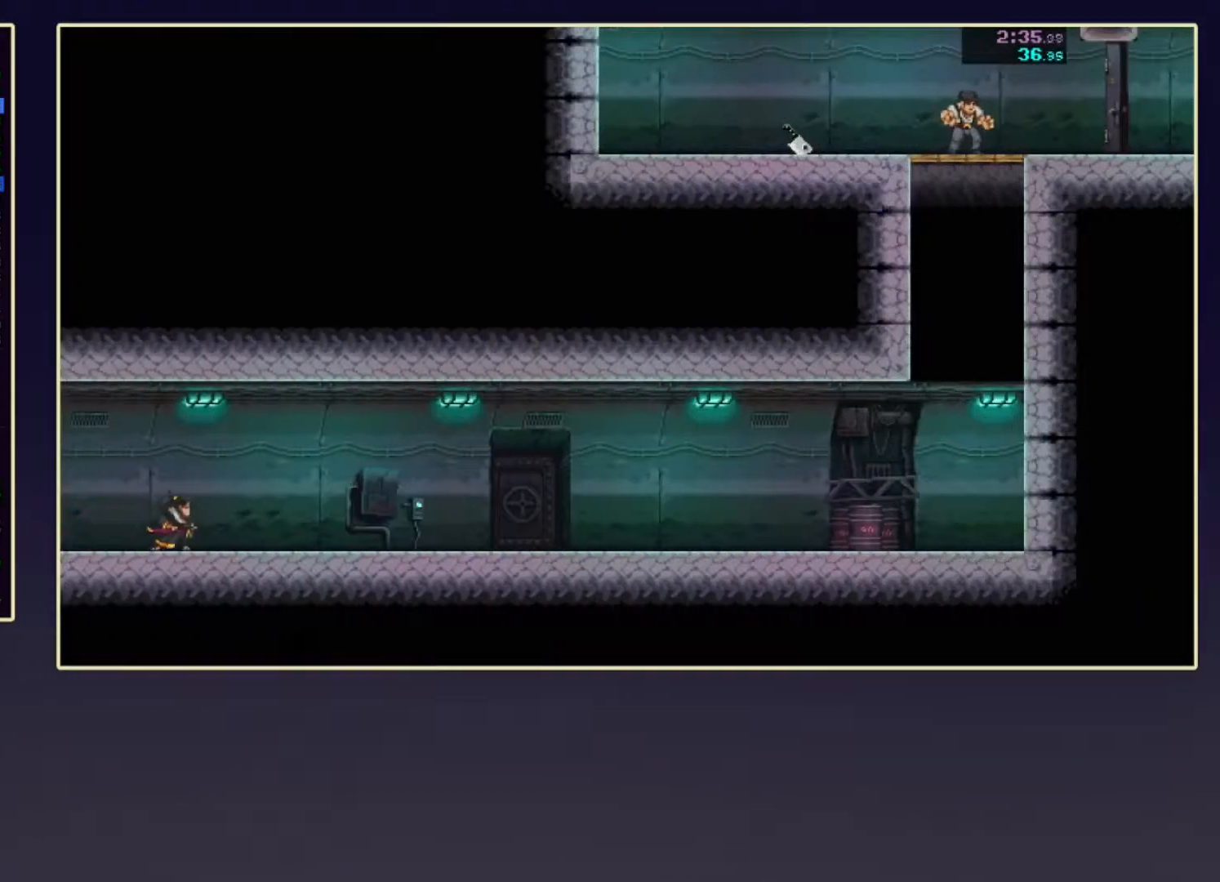
{"buttons": [], "left_stick": "right", "events": [[250, "SELECT", "down"], [467, "SELECT", "up"], [500, "R2", "up"]]}
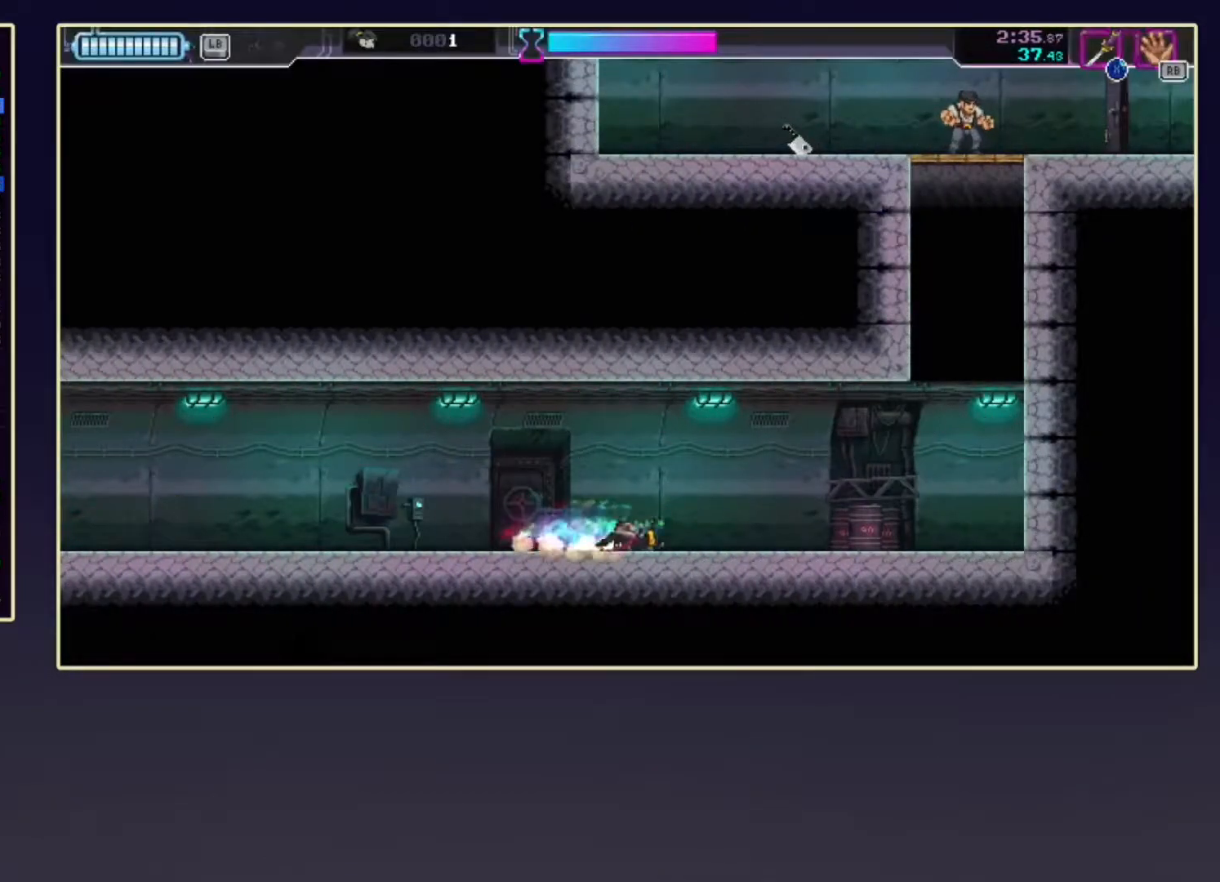
{"buttons": [], "left_stick": "right", "events": [[167, "R2", "down"], [450, "R2", "up"]]}
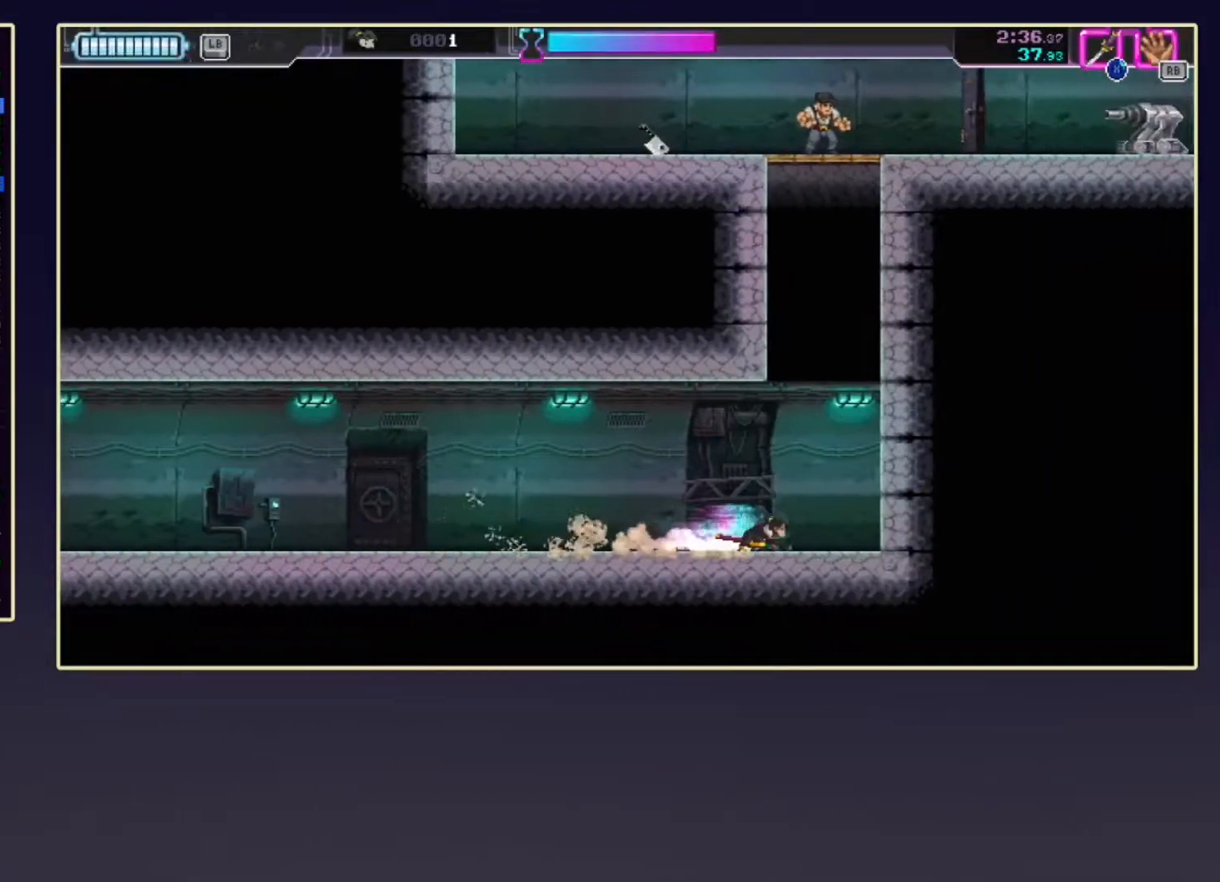
{"buttons": ["A"], "left_stick": "up-right", "events": [[83, "left_stick", "up-right"], [200, "A", "down"]]}